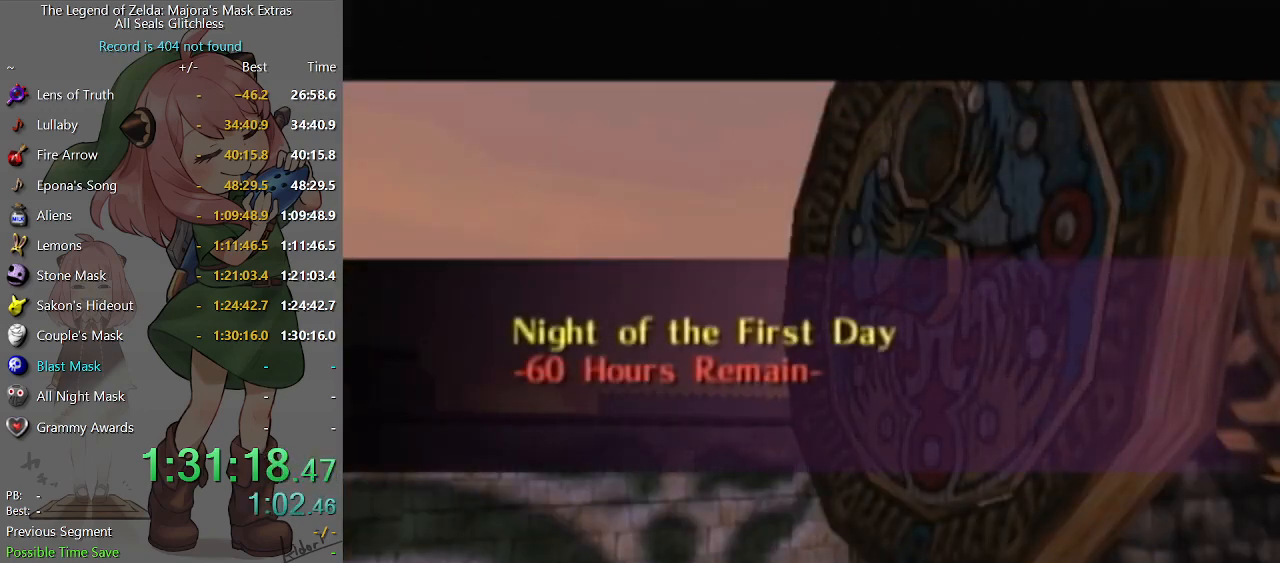
Gameplay with a controller (Nintendo layout); each line is a JSON object with the inputs held at the frame after it. "events" lists button and stick changes between this image and that frame as [ms after this image, input, new state], when the widget could be followed in between. Not read: L3 R3.
{"buttons": [], "left_stick": "up", "right_stick": "center", "events": [[33, "left_stick", "up"]]}
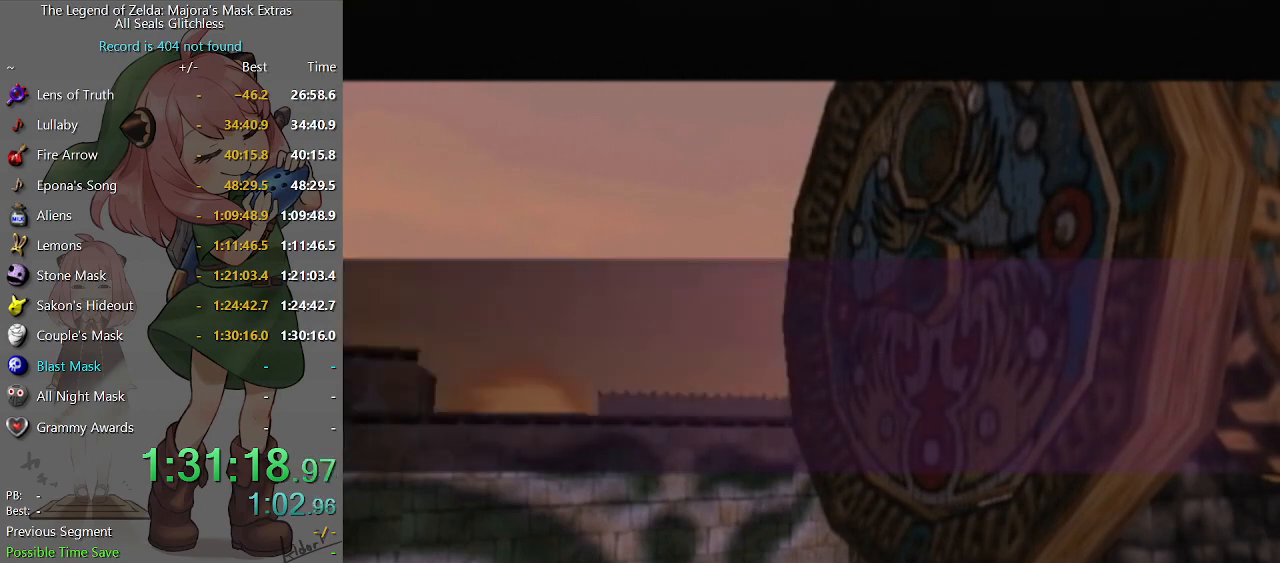
{"buttons": [], "left_stick": "up-left", "right_stick": "center", "events": [[100, "left_stick", "up-left"]]}
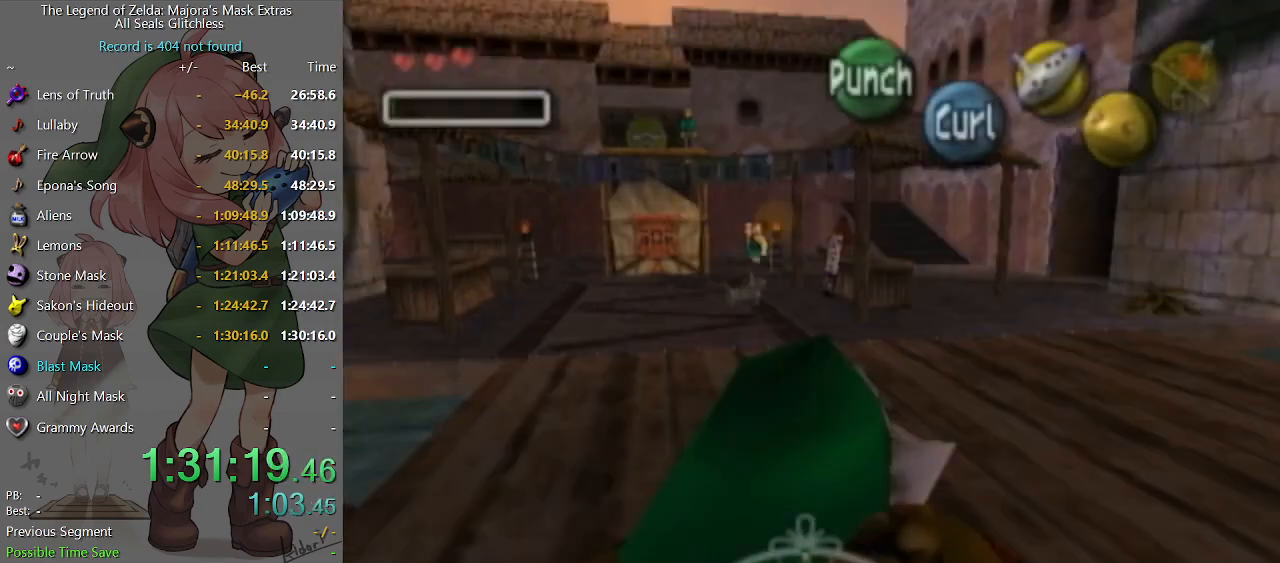
{"buttons": ["A"], "left_stick": "left", "right_stick": "center", "events": [[67, "left_stick", "left"], [367, "A", "down"], [367, "L1", "down"], [500, "L1", "up"]]}
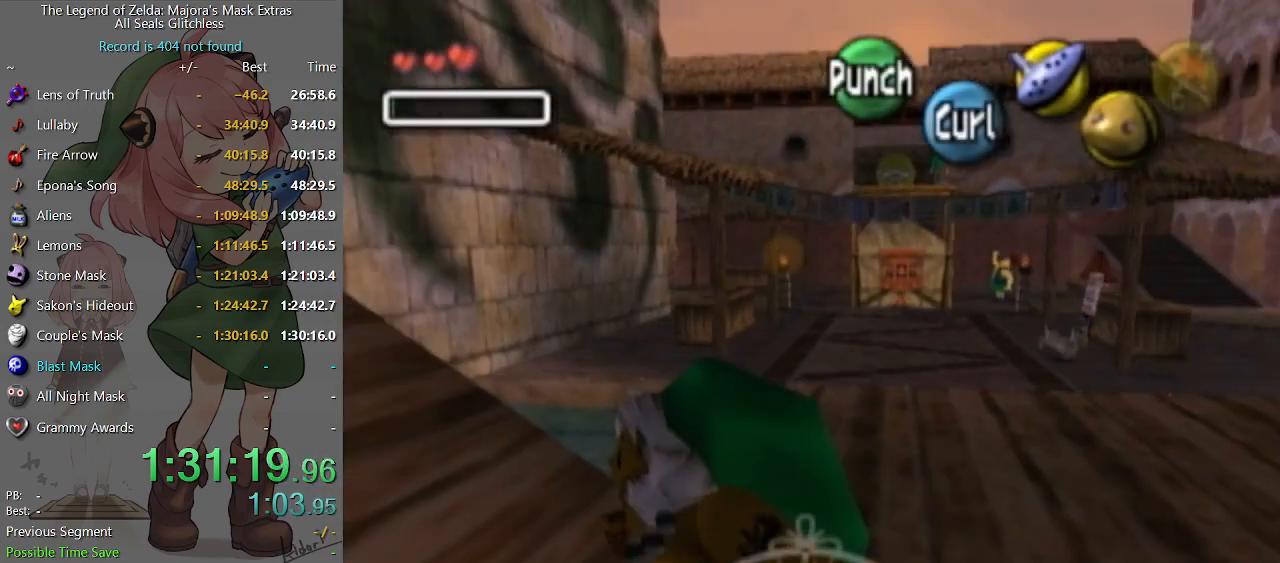
{"buttons": ["A"], "left_stick": "up", "right_stick": "center", "events": [[33, "left_stick", "up-left"], [167, "left_stick", "up"]]}
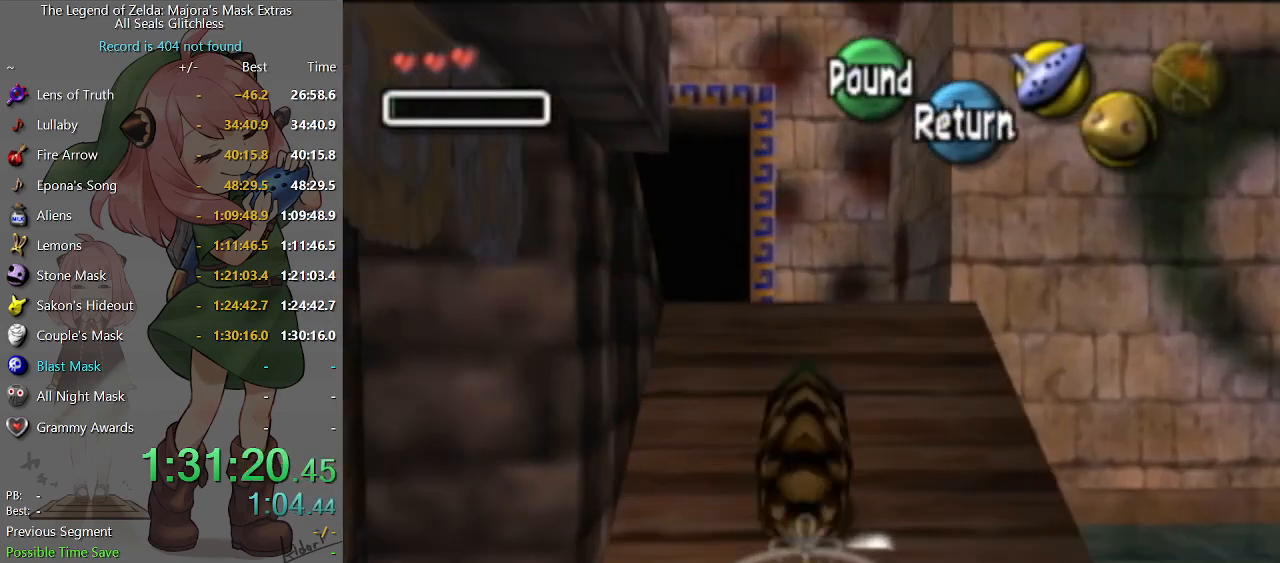
{"buttons": ["A"], "left_stick": "center", "right_stick": "center", "events": [[267, "START", "down"], [433, "START", "up"], [500, "left_stick", "center"]]}
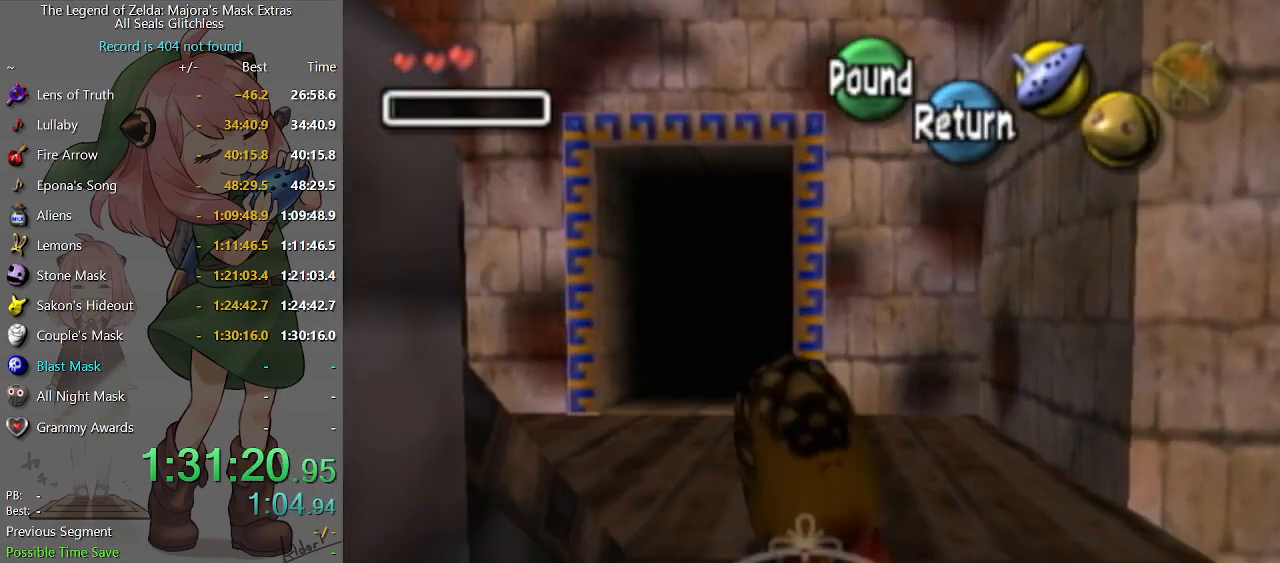
{"buttons": ["L1"], "left_stick": "center", "right_stick": "center", "events": [[100, "A", "up"], [467, "L1", "down"]]}
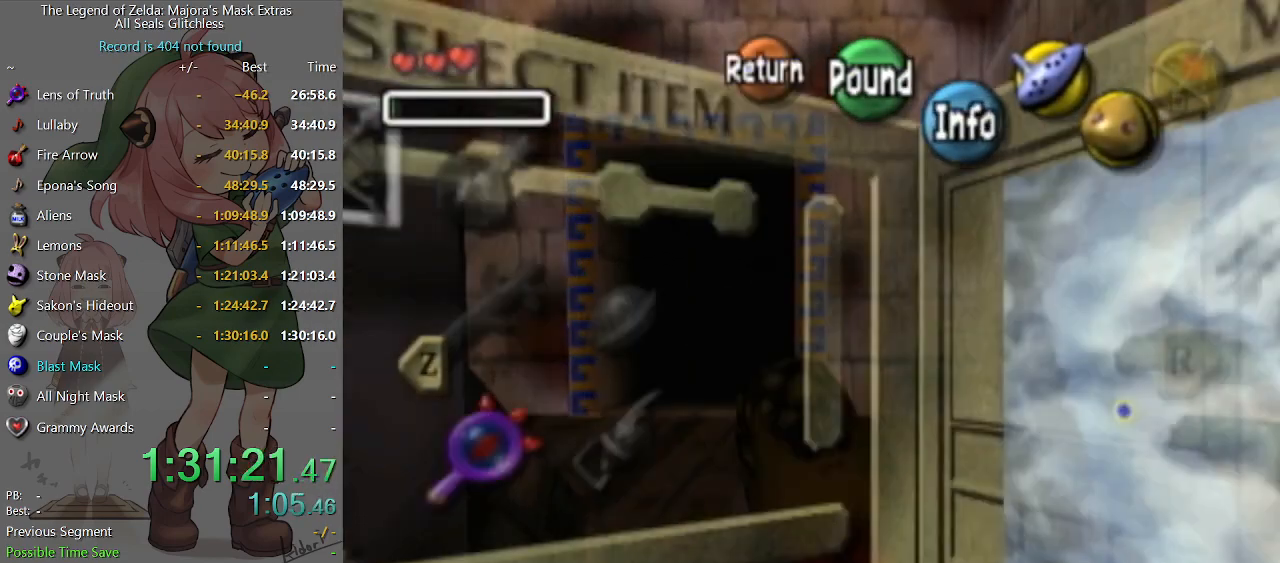
{"buttons": [], "left_stick": "center", "right_stick": "center", "events": [[67, "L1", "up"], [233, "left_stick", "left"], [333, "left_stick", "center"]]}
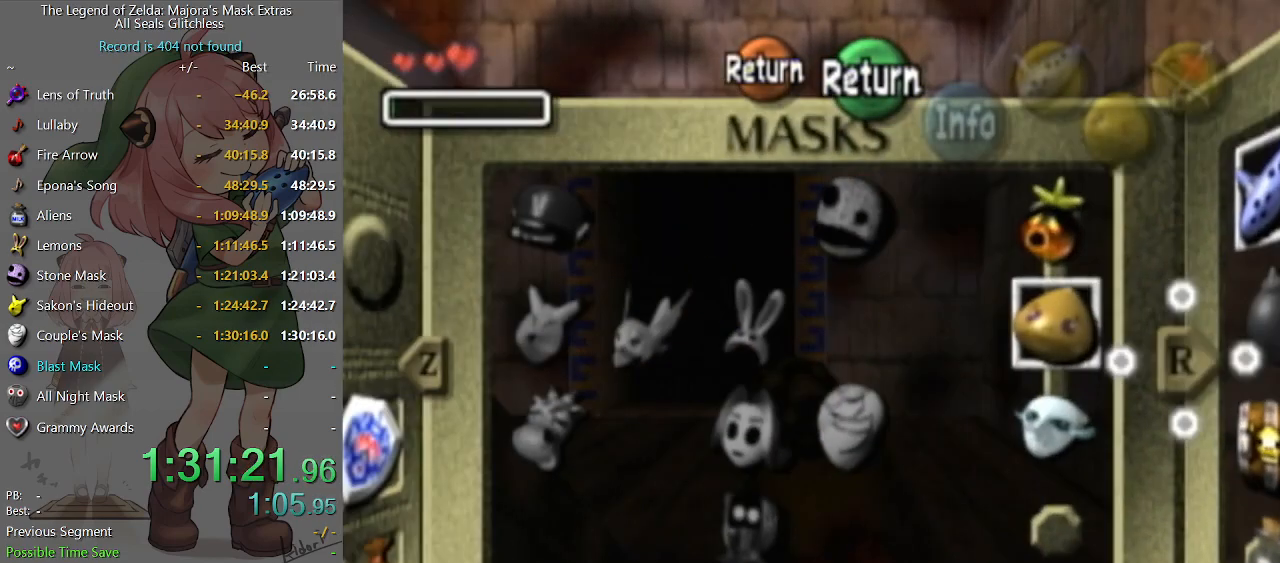
{"buttons": [], "left_stick": "center", "right_stick": "center", "events": [[33, "left_stick", "down-left"], [100, "left_stick", "center"], [200, "left_stick", "left"], [367, "left_stick", "center"]]}
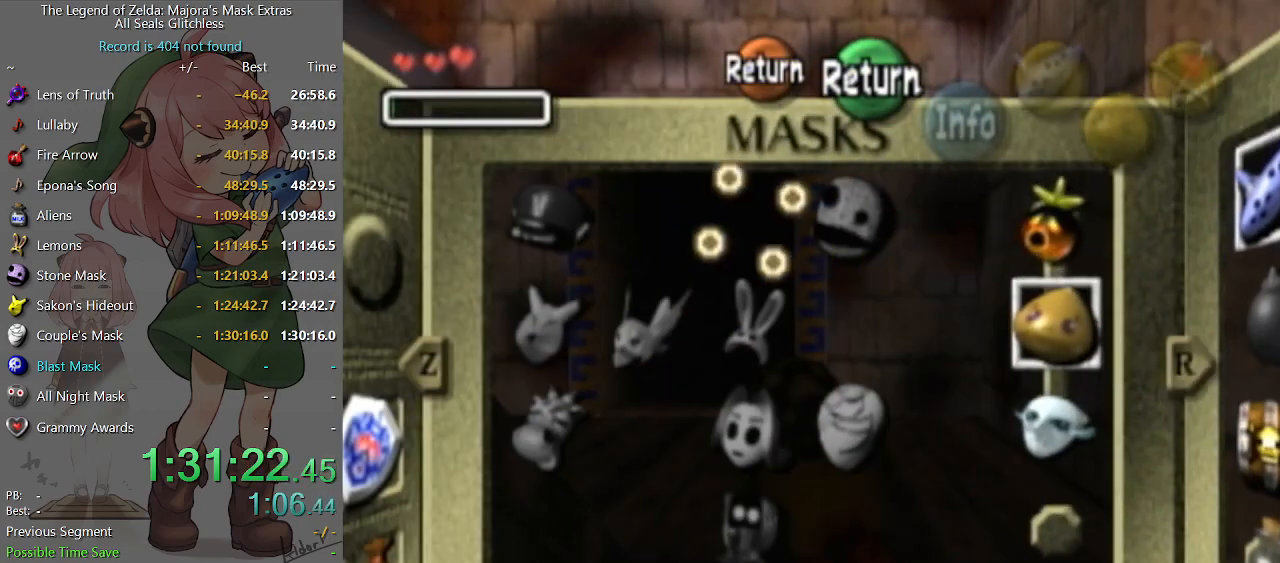
{"buttons": ["X"], "left_stick": "center", "right_stick": "center", "events": [[100, "left_stick", "down-right"], [233, "left_stick", "center"], [333, "left_stick", "down"], [433, "left_stick", "center"], [467, "X", "down"]]}
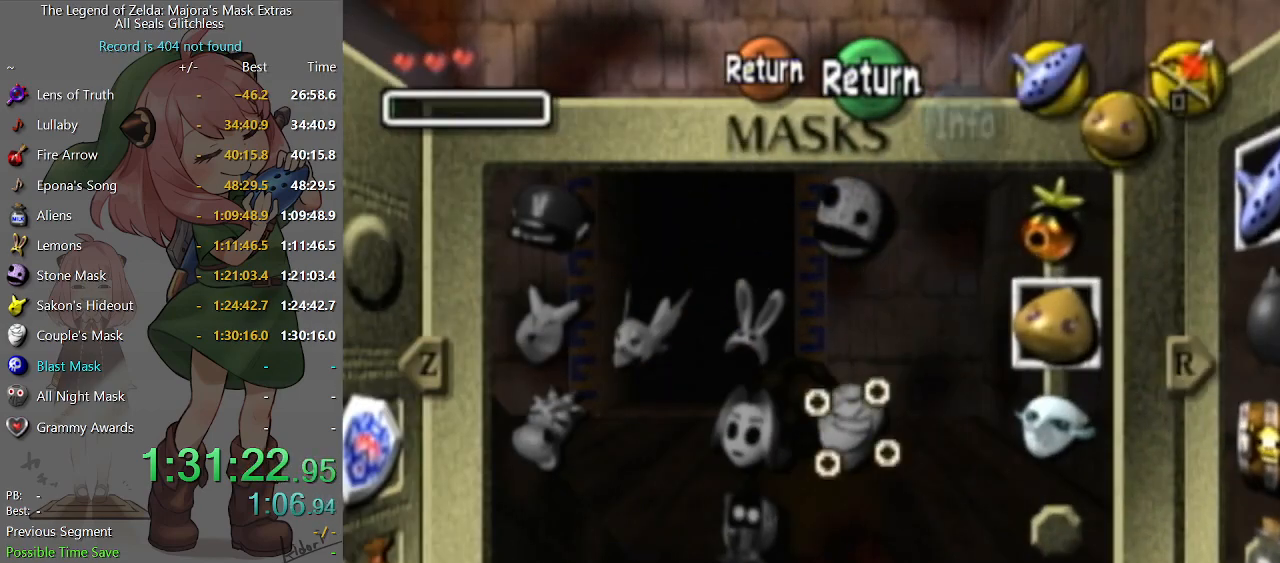
{"buttons": [], "left_stick": "center", "right_stick": "center", "events": [[33, "X", "up"], [367, "Y", "down"], [367, "left_stick", "left"], [433, "Y", "up"], [433, "left_stick", "center"]]}
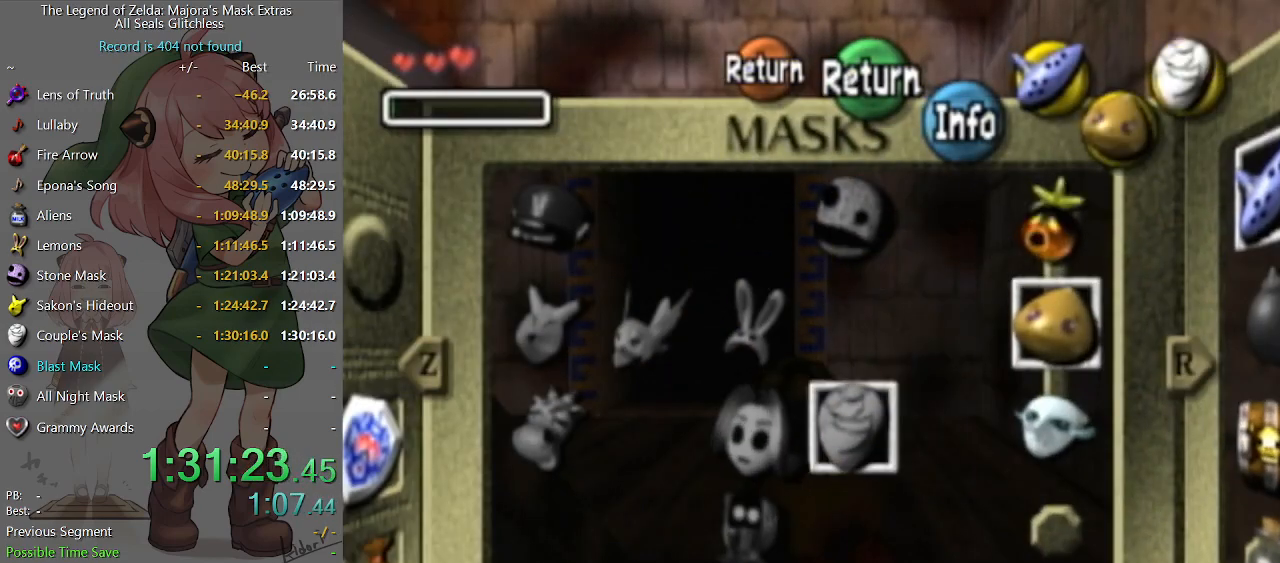
{"buttons": [], "left_stick": "up-left", "right_stick": "center", "events": [[233, "START", "down"], [300, "START", "up"], [367, "left_stick", "up-left"]]}
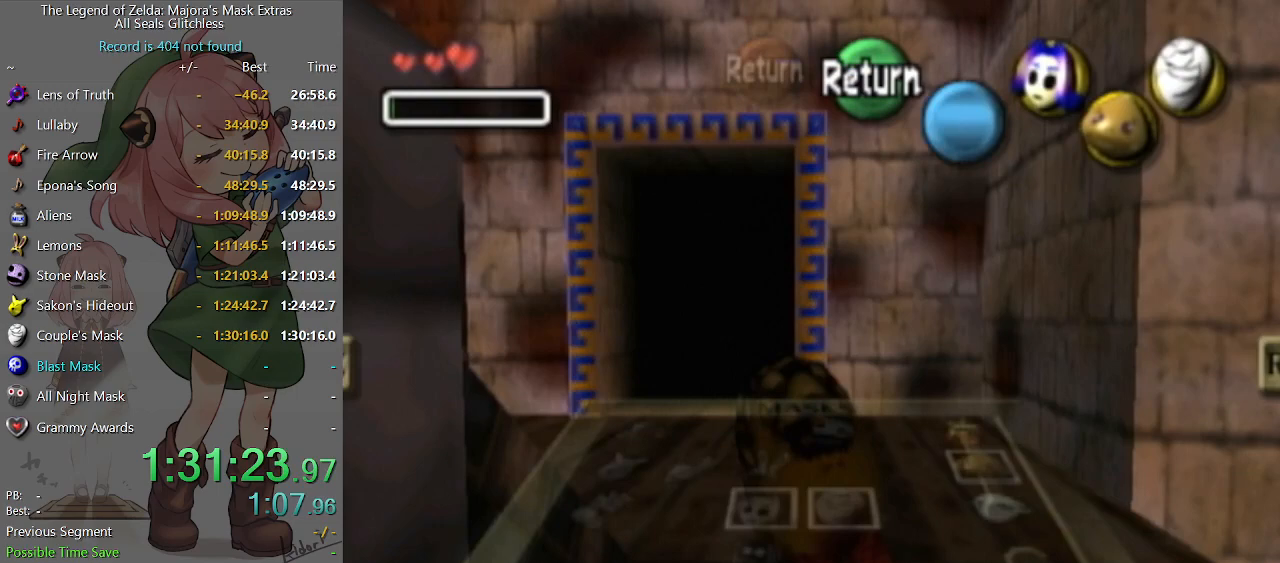
{"buttons": ["A"], "left_stick": "up", "right_stick": "center", "events": [[133, "A", "down"], [500, "left_stick", "up"]]}
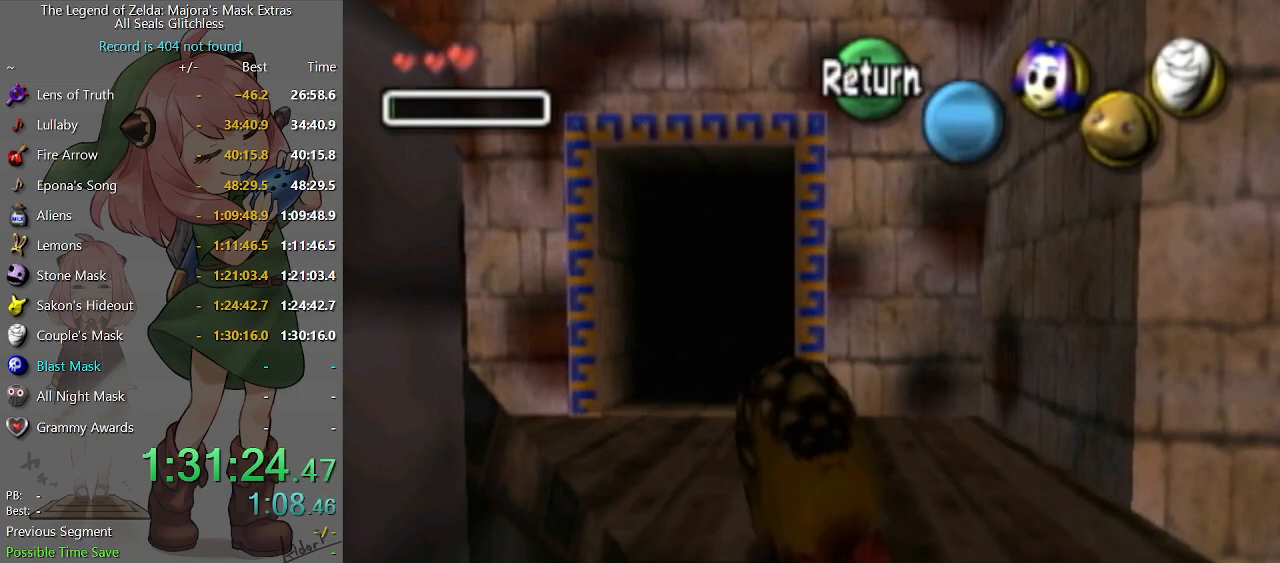
{"buttons": ["A"], "left_stick": "up-right", "right_stick": "center", "events": [[500, "left_stick", "up-right"]]}
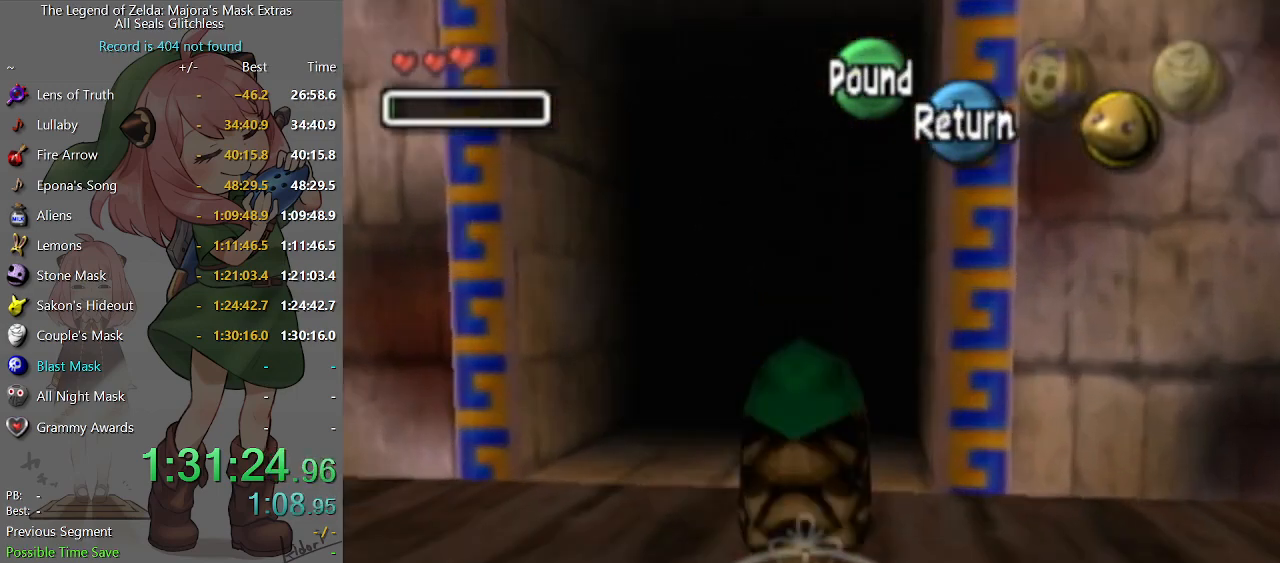
{"buttons": [], "left_stick": "center", "right_stick": "center", "events": [[267, "A", "up"], [267, "left_stick", "center"]]}
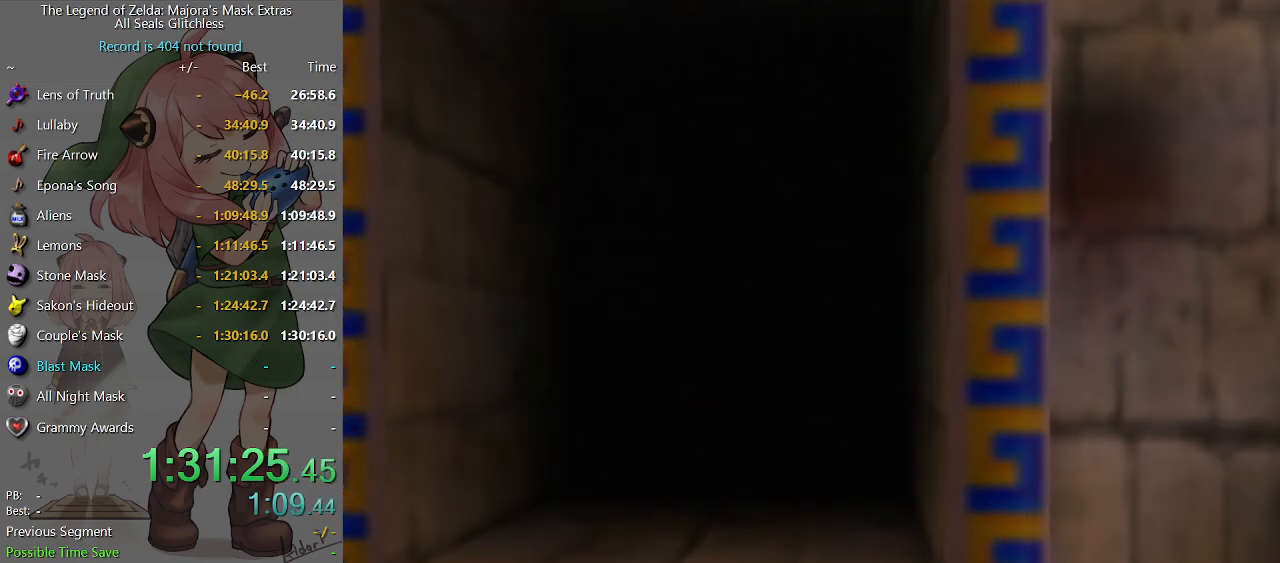
{"buttons": [], "left_stick": "down-right", "right_stick": "center", "events": [[333, "left_stick", "down-right"]]}
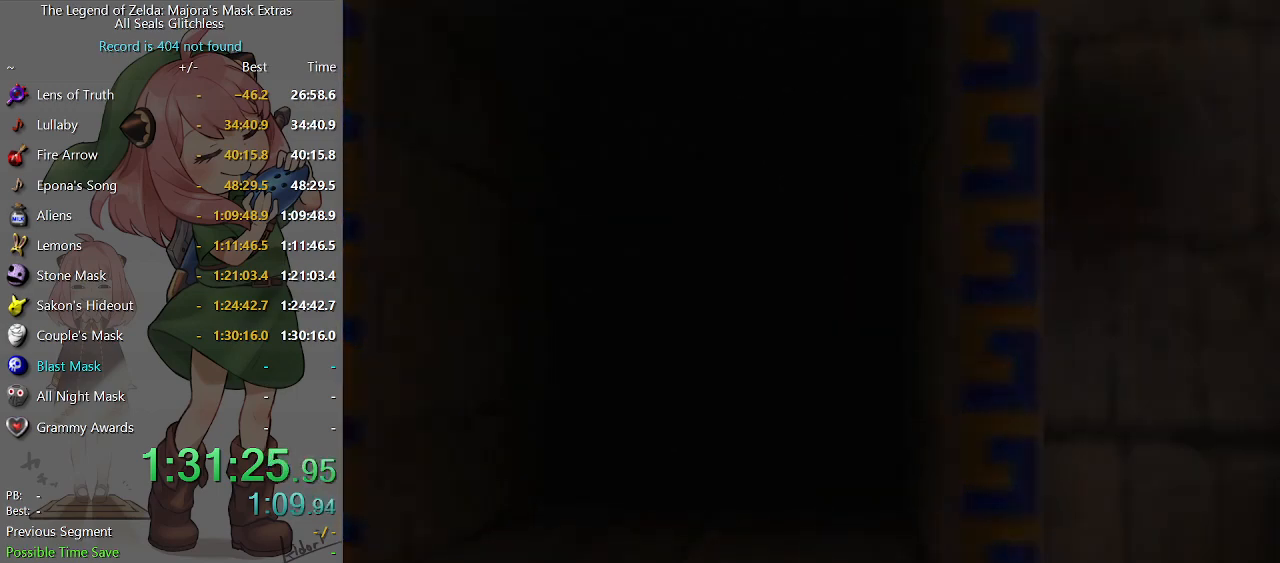
{"buttons": [], "left_stick": "down-right", "right_stick": "center", "events": []}
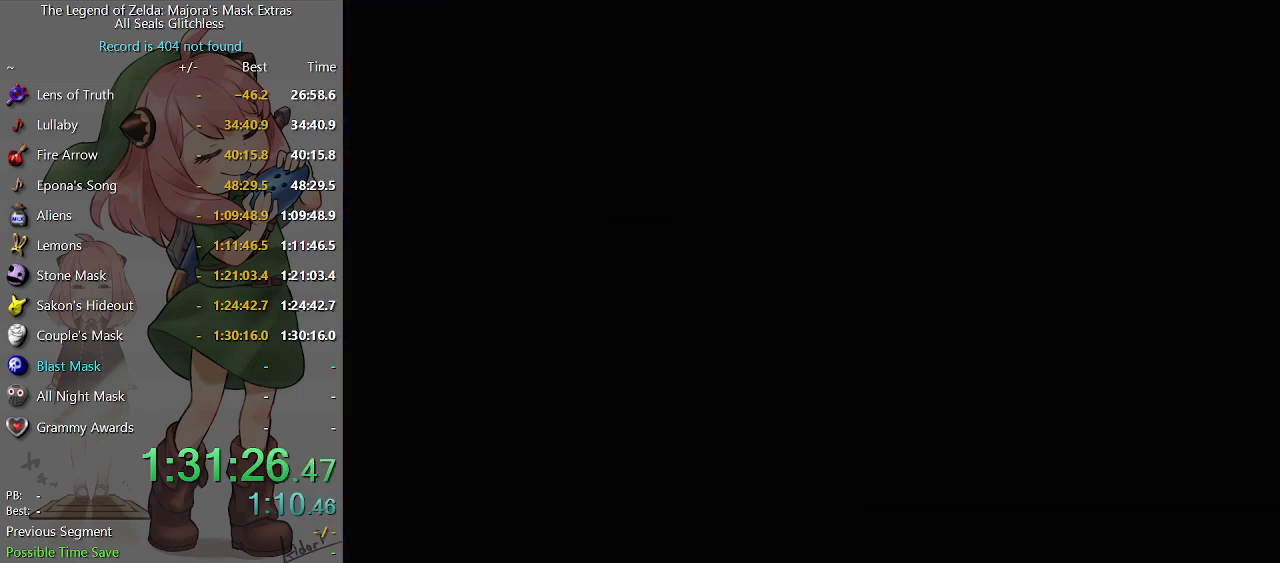
{"buttons": [], "left_stick": "down-right", "right_stick": "center", "events": []}
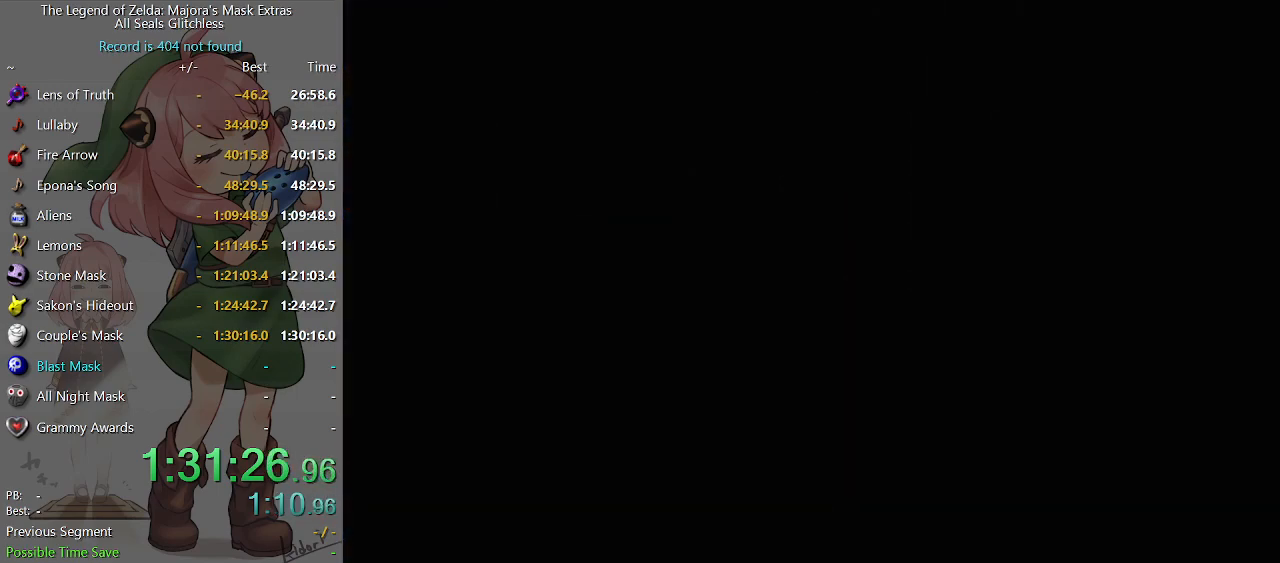
{"buttons": [], "left_stick": "down-right", "right_stick": "center", "events": []}
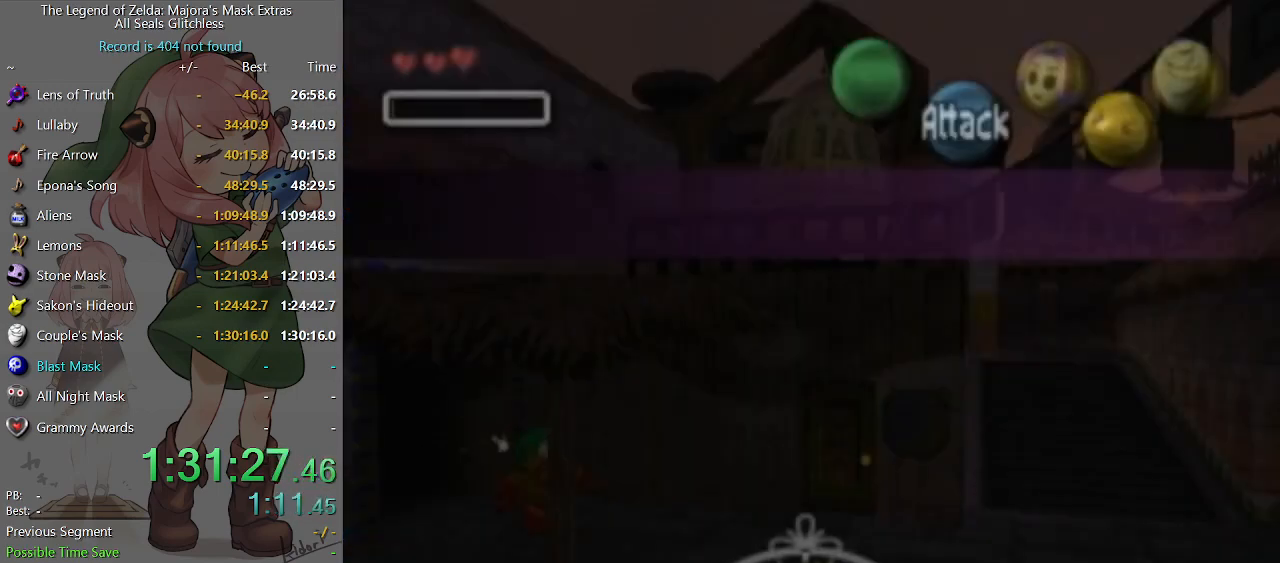
{"buttons": [], "left_stick": "down-right", "right_stick": "center", "events": []}
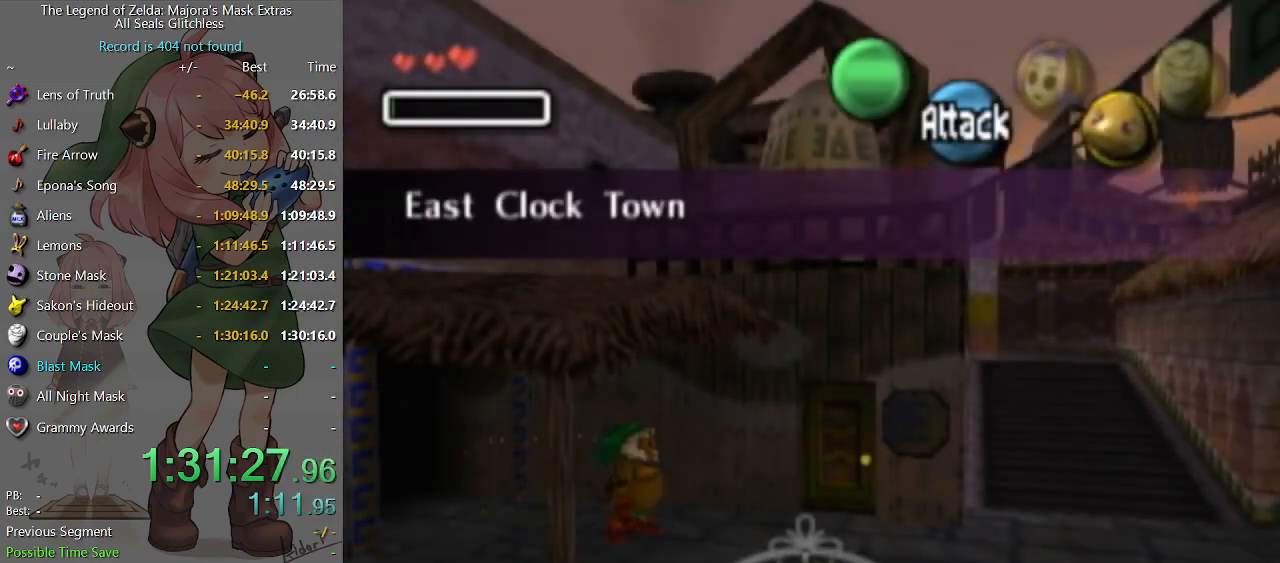
{"buttons": ["A"], "left_stick": "right", "right_stick": "center", "events": [[200, "A", "down"], [367, "left_stick", "right"]]}
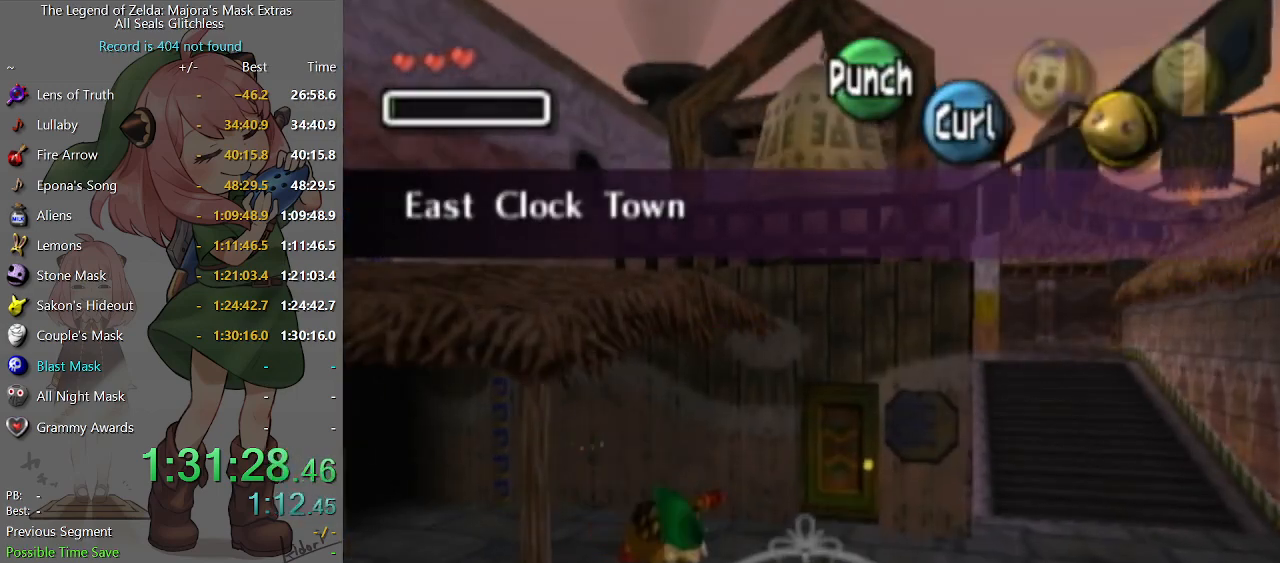
{"buttons": ["A"], "left_stick": "up", "right_stick": "center", "events": [[67, "left_stick", "up-right"], [267, "left_stick", "up"]]}
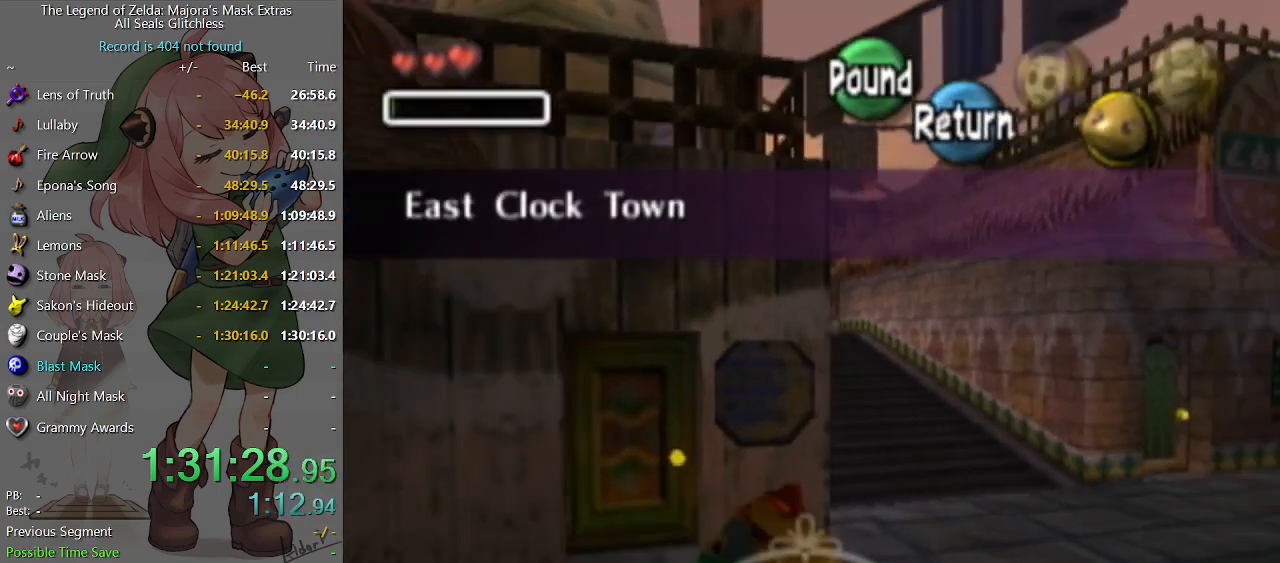
{"buttons": ["A"], "left_stick": "up-left", "right_stick": "center", "events": [[133, "left_stick", "up-left"]]}
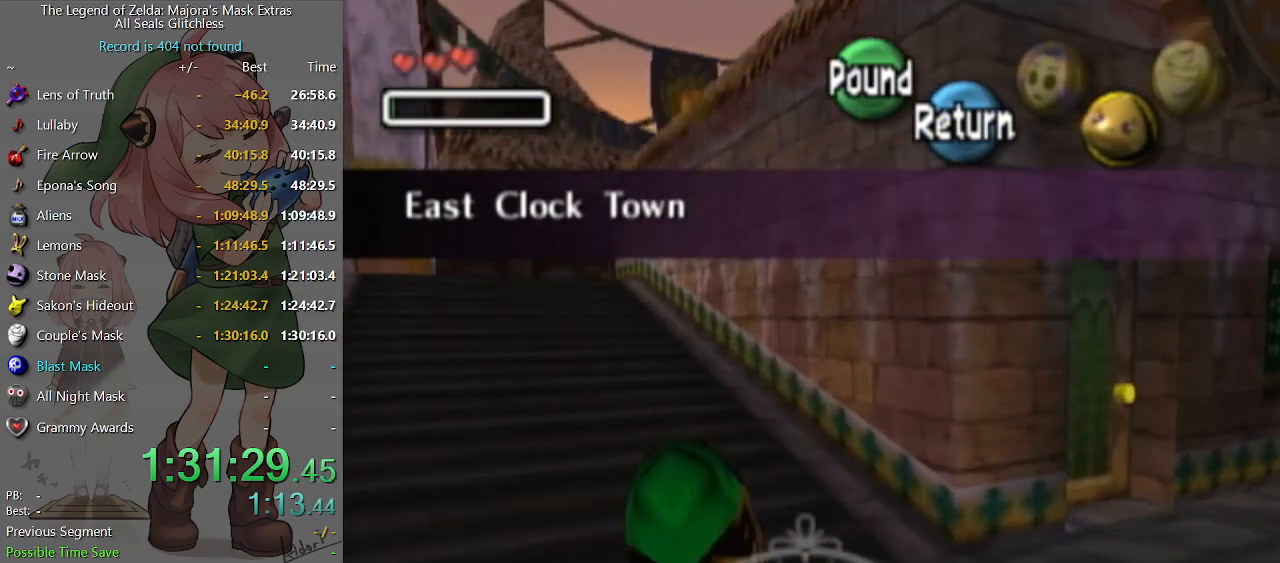
{"buttons": ["A"], "left_stick": "up", "right_stick": "center", "events": [[400, "left_stick", "up"]]}
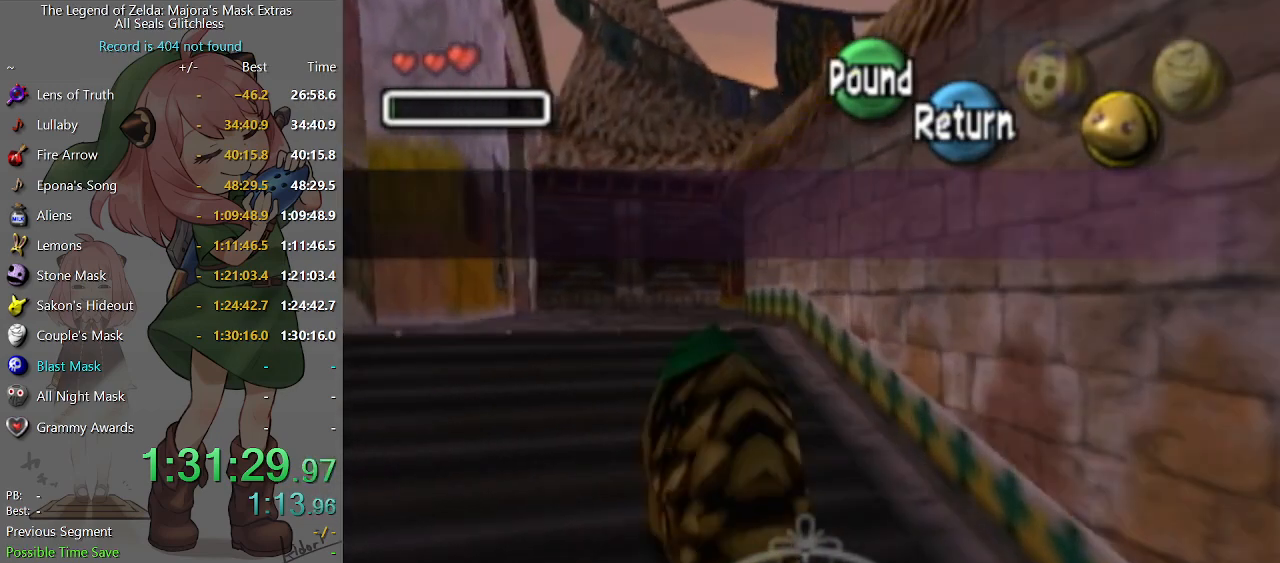
{"buttons": ["A"], "left_stick": "up", "right_stick": "center", "events": []}
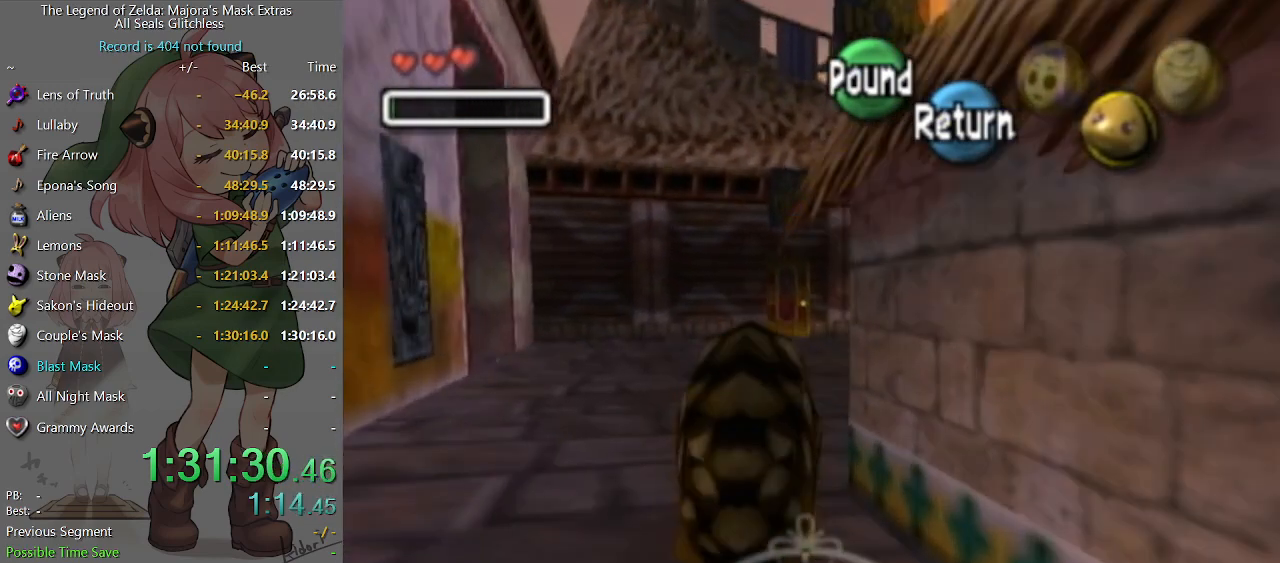
{"buttons": ["A"], "left_stick": "up", "right_stick": "center", "events": []}